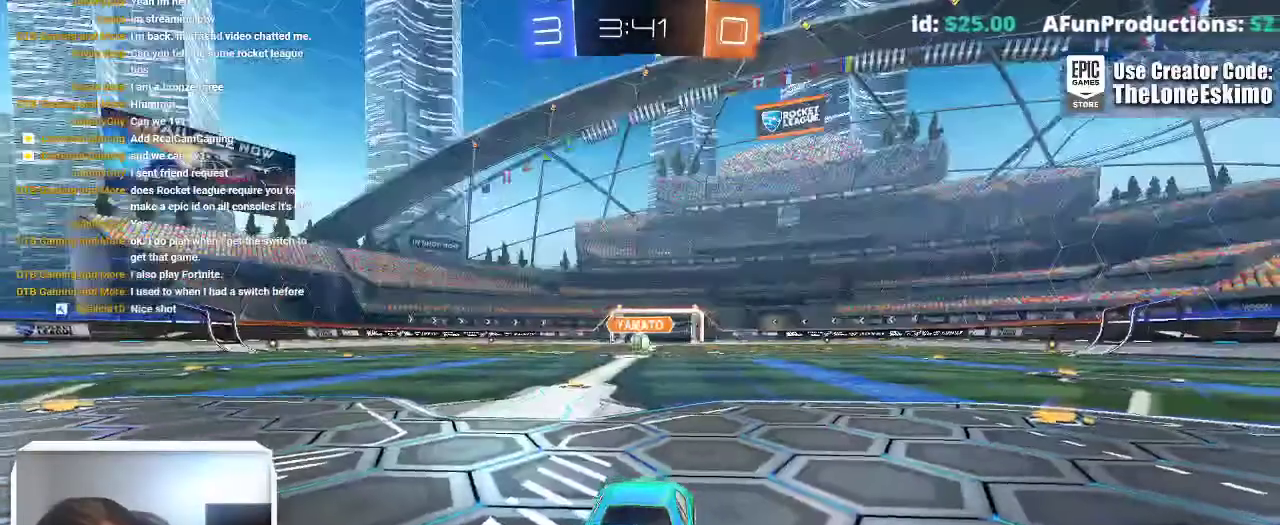
Gameplay with a controller (Xbox layout); each line is a JSON object with the inputs held at the frame after it. "events" lists button and stick changes between this image and that frame as [ms after this image, input, new state], when the widget could be followed in between. This overlay highlights the sticks when they move; stick clicks (L3) are not distinguishable. Not read: R2 R3.
{"buttons": ["B"], "left_stick": "center", "right_stick": "center", "events": [[133, "B", "down"]]}
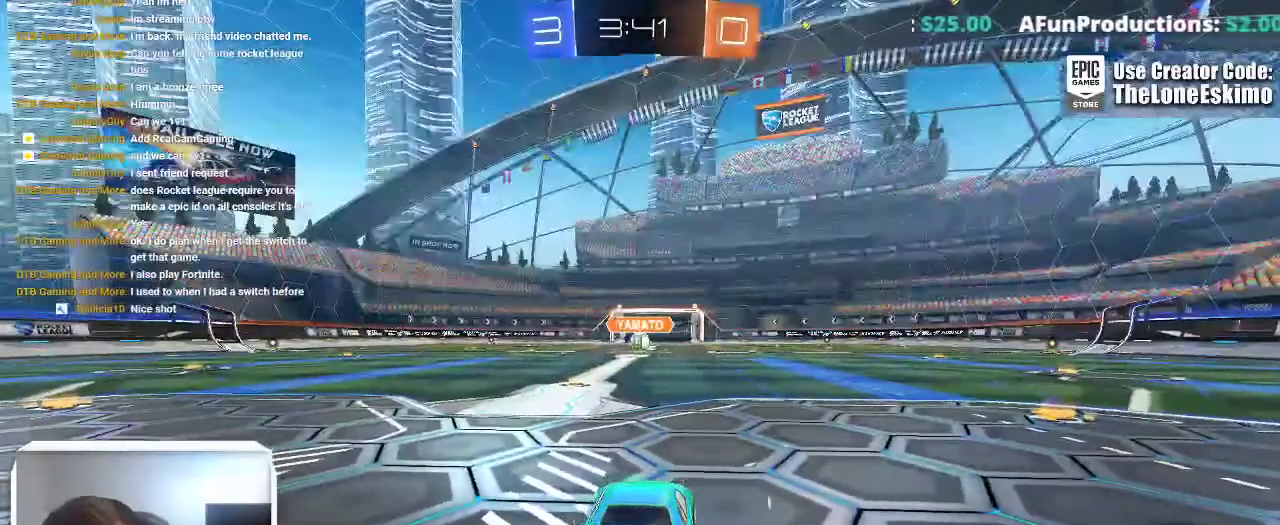
{"buttons": ["B"], "left_stick": "center", "right_stick": "center", "events": []}
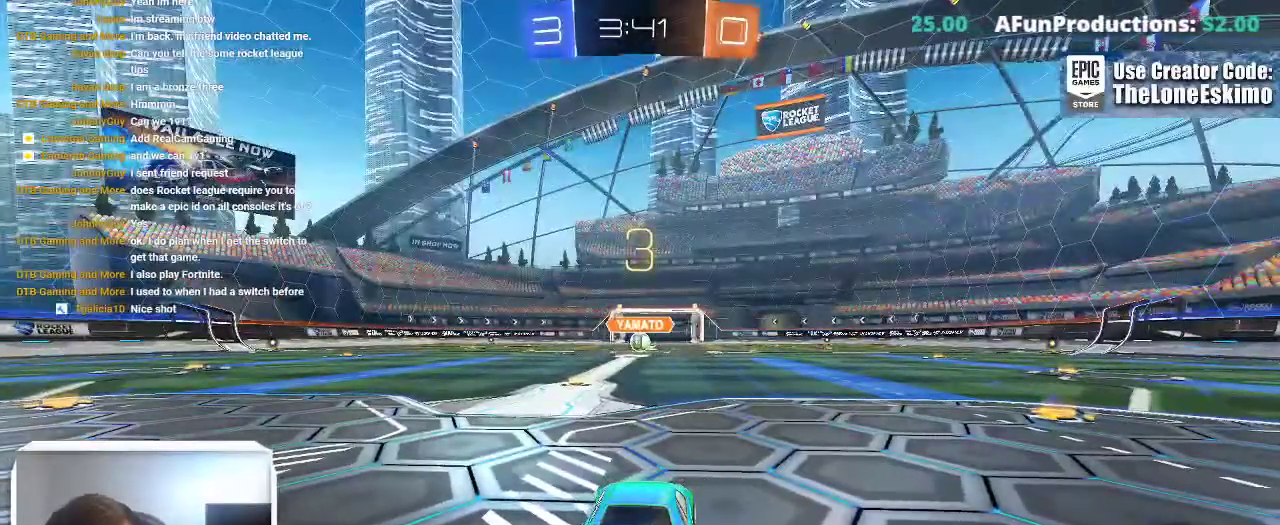
{"buttons": ["B"], "left_stick": "center", "right_stick": "center", "events": []}
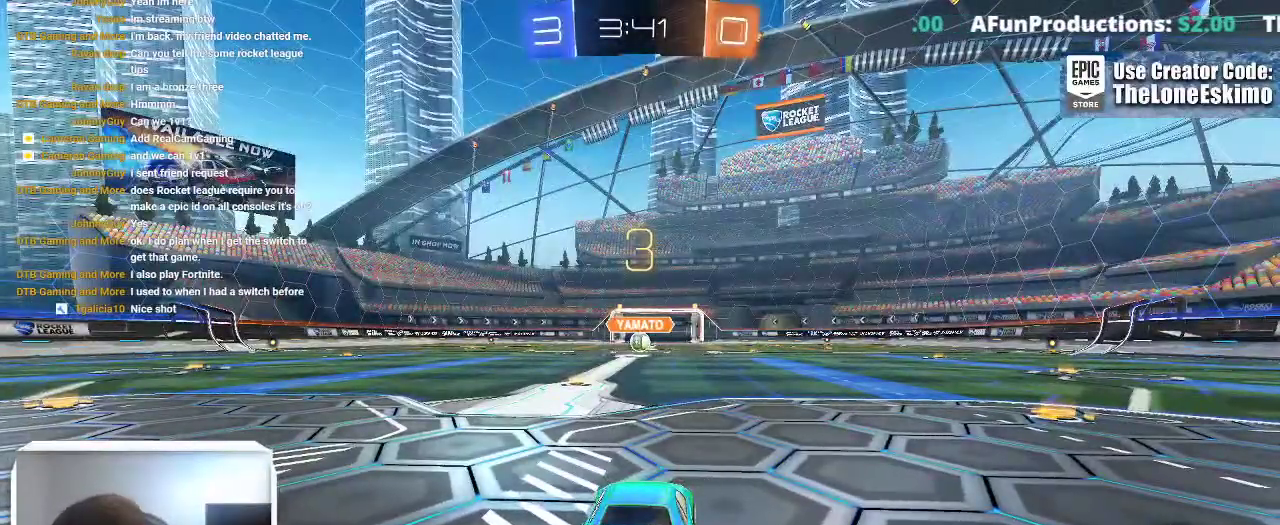
{"buttons": ["B"], "left_stick": "center", "right_stick": "center", "events": []}
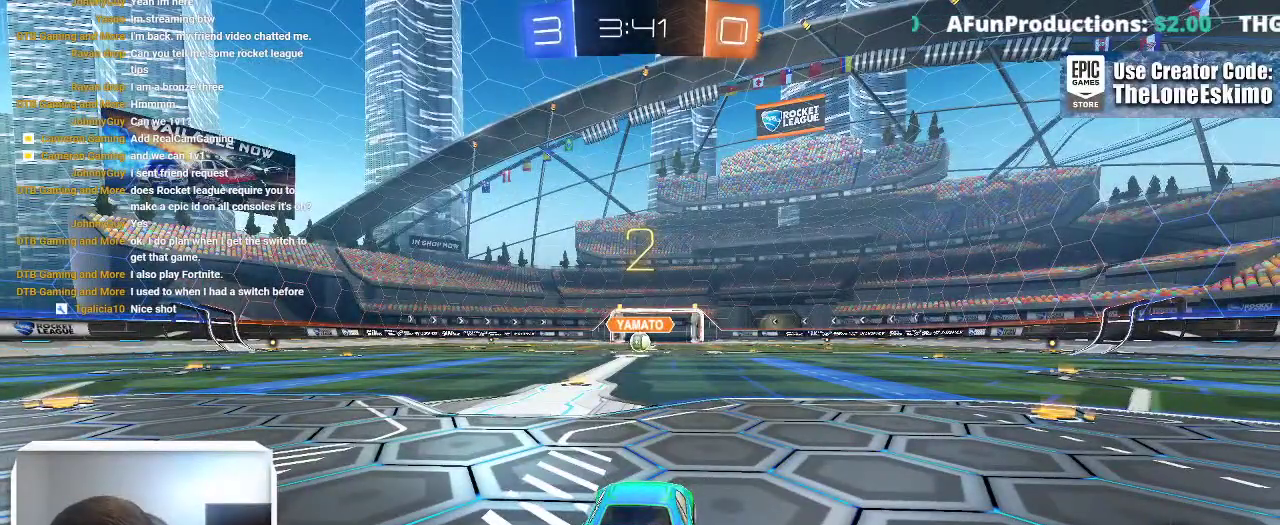
{"buttons": ["B"], "left_stick": "center", "right_stick": "center", "events": []}
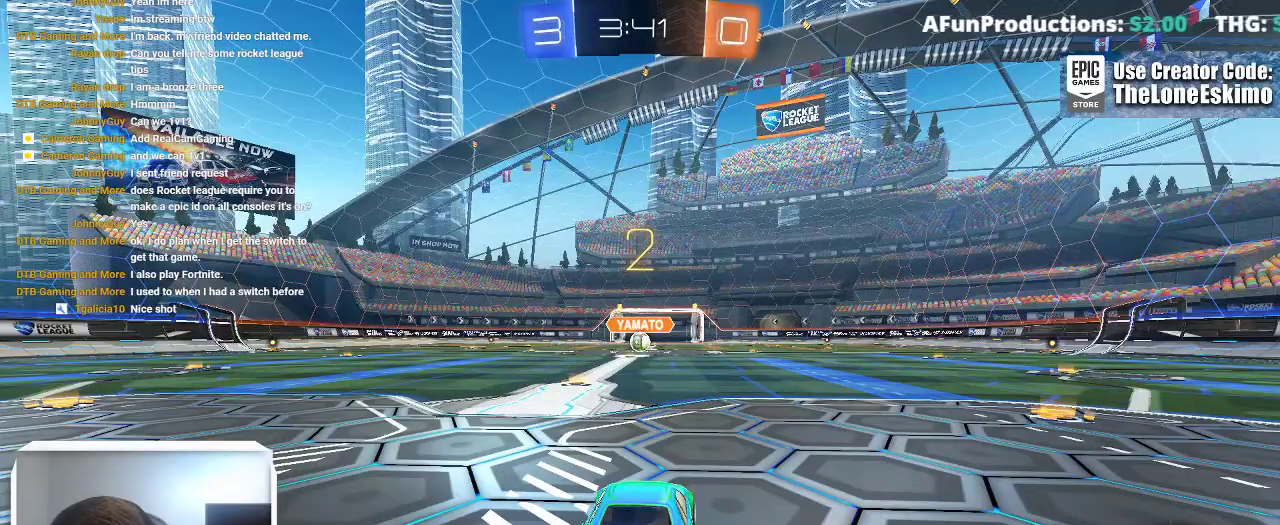
{"buttons": ["B"], "left_stick": "center", "right_stick": "center", "events": []}
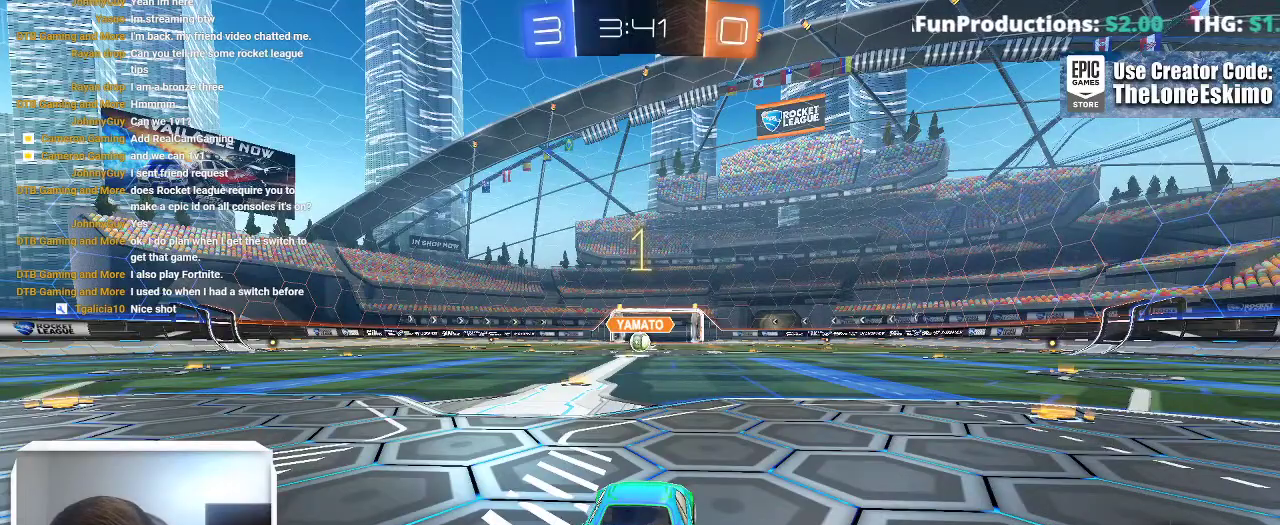
{"buttons": ["B"], "left_stick": "center", "right_stick": "center", "events": []}
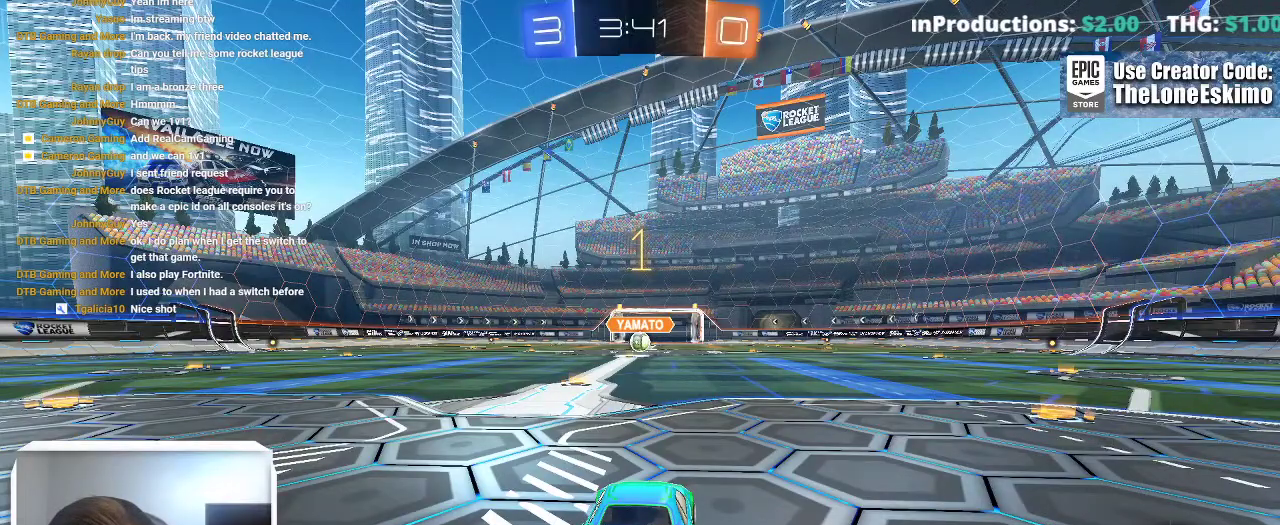
{"buttons": ["B"], "left_stick": "center", "right_stick": "center", "events": [[100, "left_stick", "down-right"], [217, "left_stick", "center"]]}
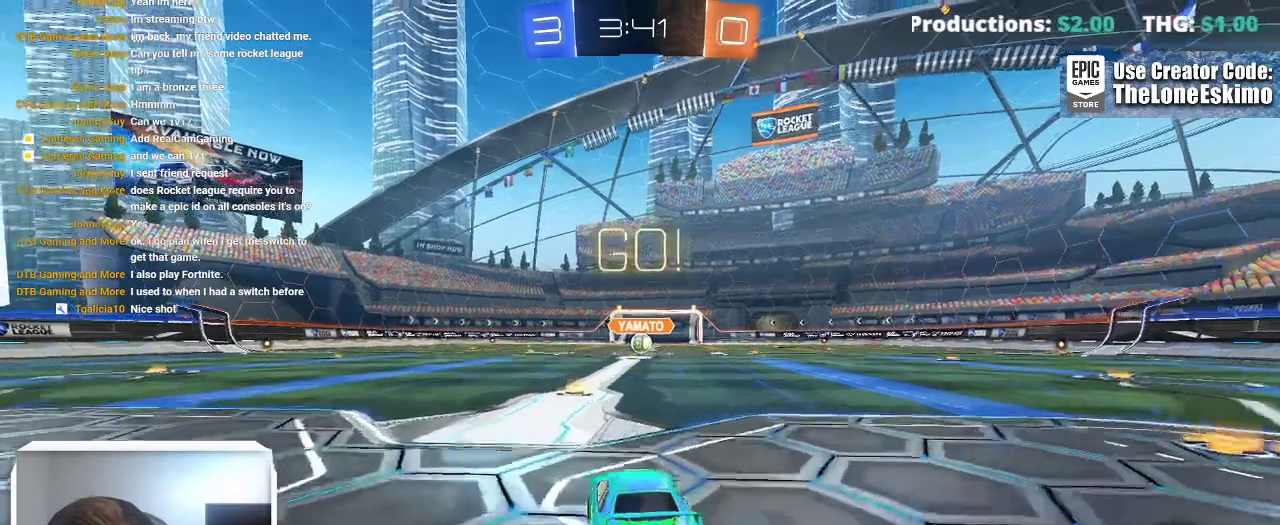
{"buttons": ["B"], "left_stick": "right", "right_stick": "center"}
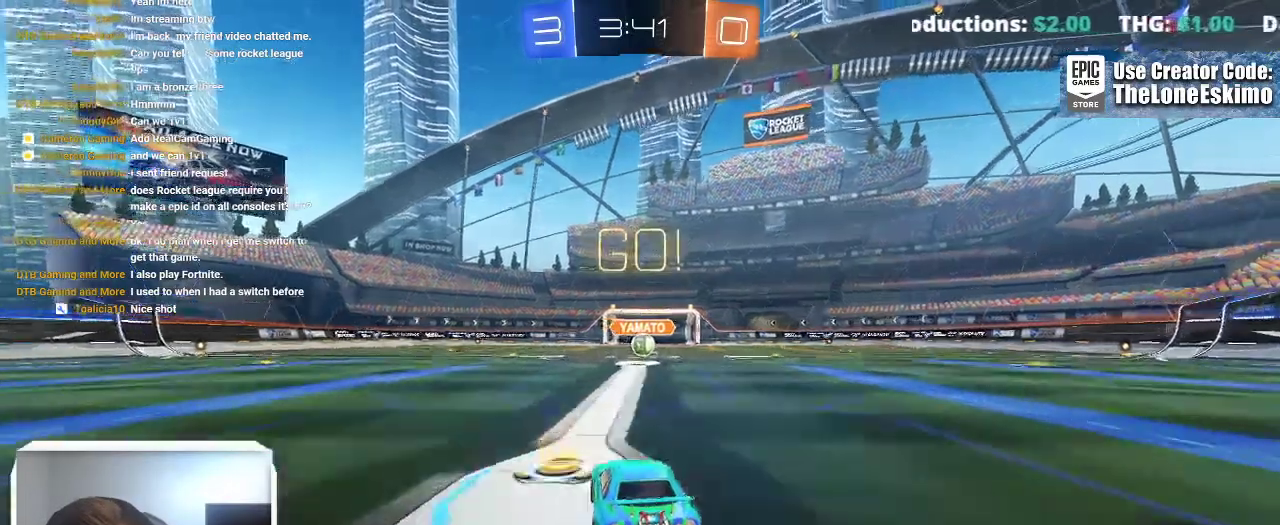
{"buttons": ["B"], "left_stick": "center", "right_stick": "center"}
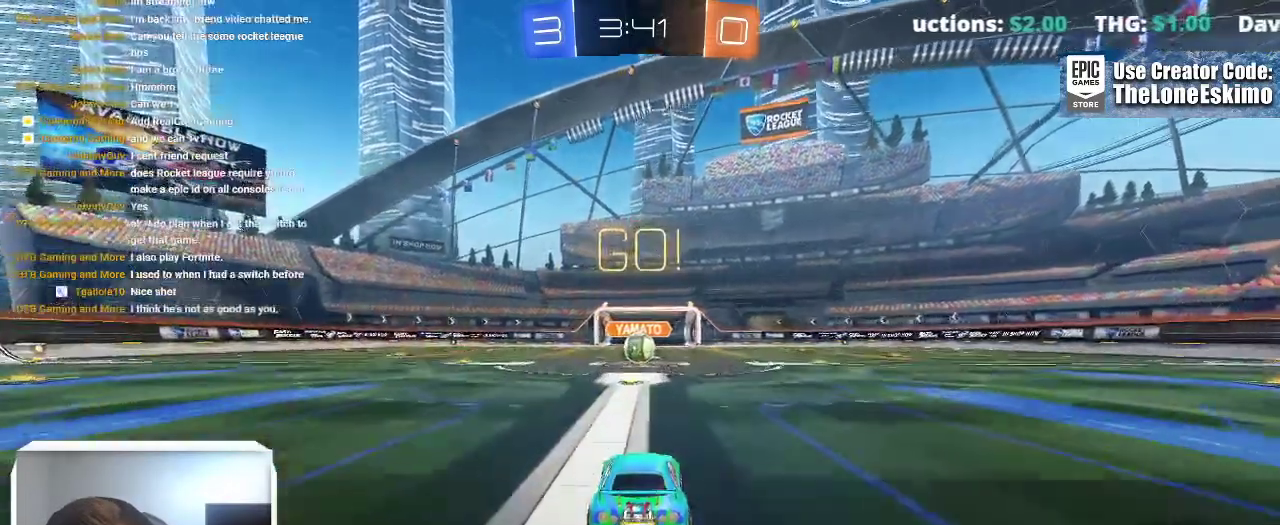
{"buttons": ["B"], "left_stick": "center", "right_stick": "center", "events": []}
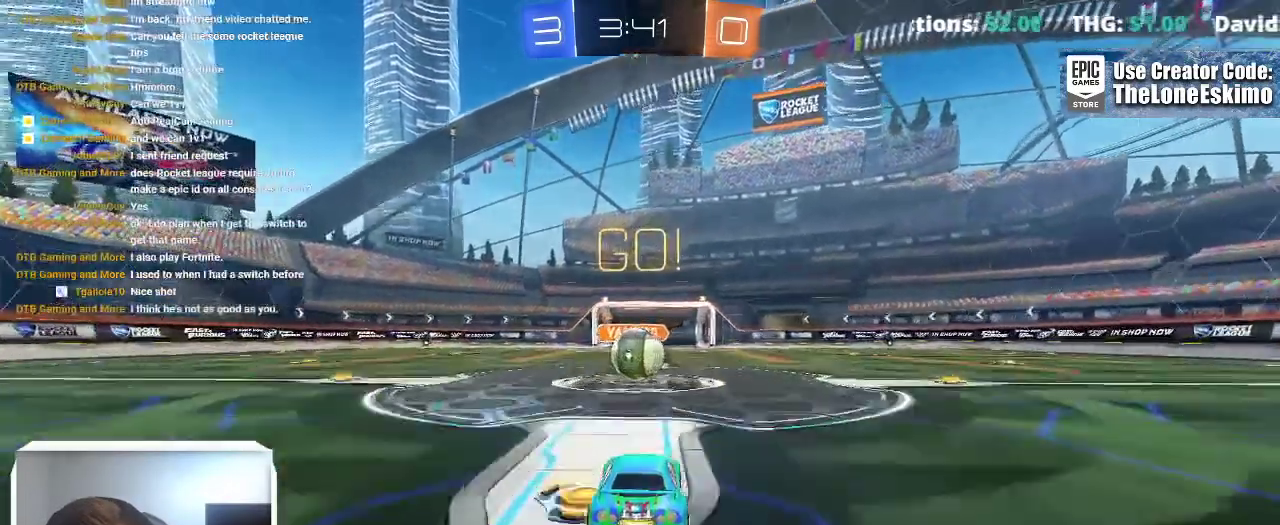
{"buttons": ["A"], "left_stick": "up", "right_stick": "center", "events": [[167, "B", "up"], [250, "A", "down"], [250, "left_stick", "down-right"], [367, "A", "up"], [433, "A", "down"], [467, "left_stick", "up"]]}
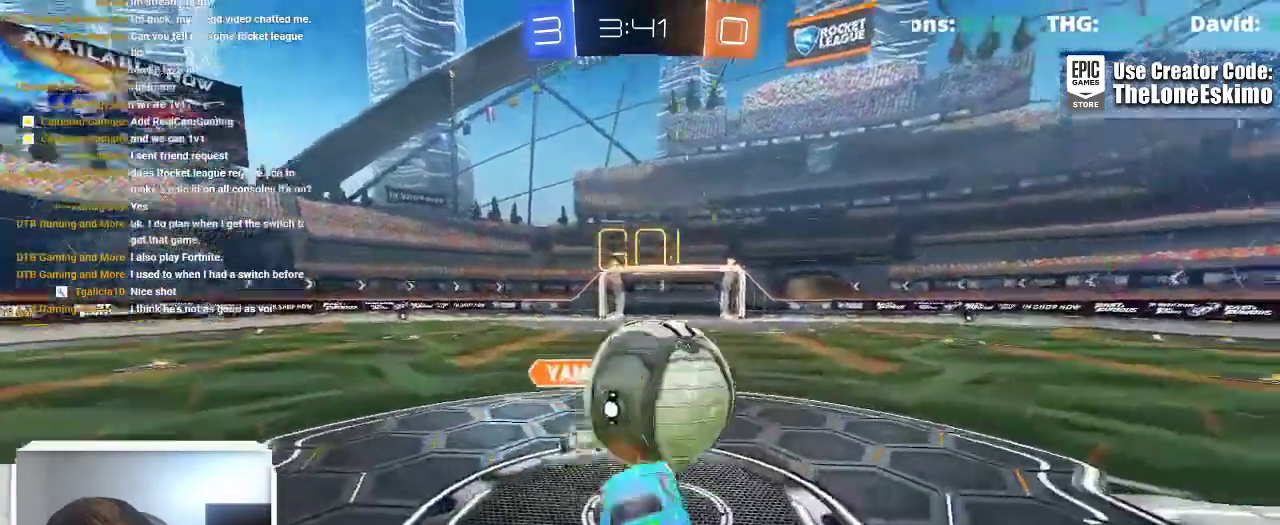
{"buttons": [], "left_stick": "right", "right_stick": "center"}
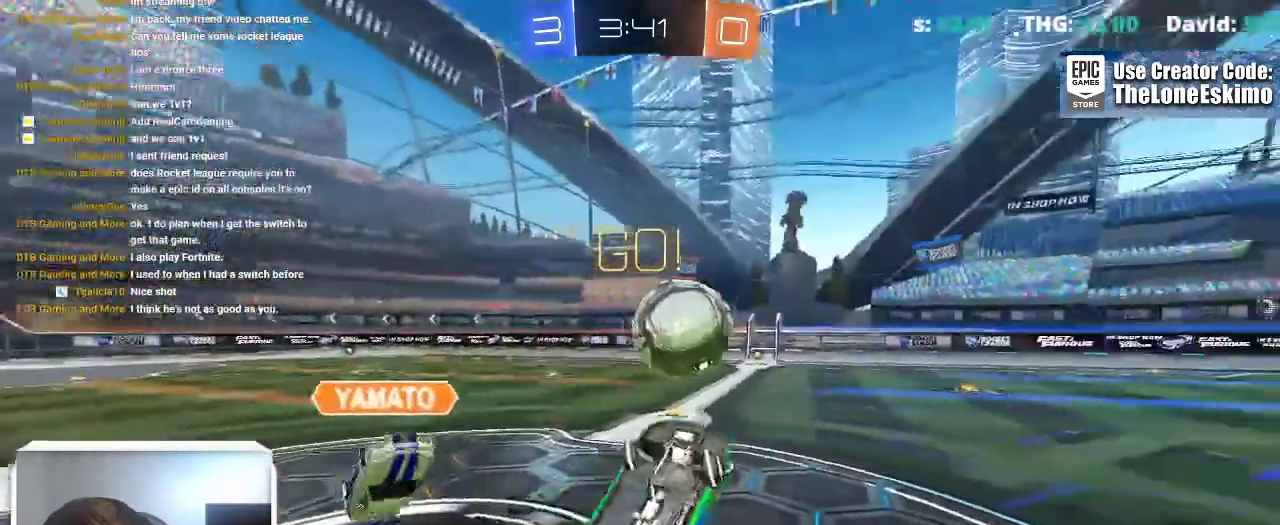
{"buttons": [], "left_stick": "right", "right_stick": "center", "events": []}
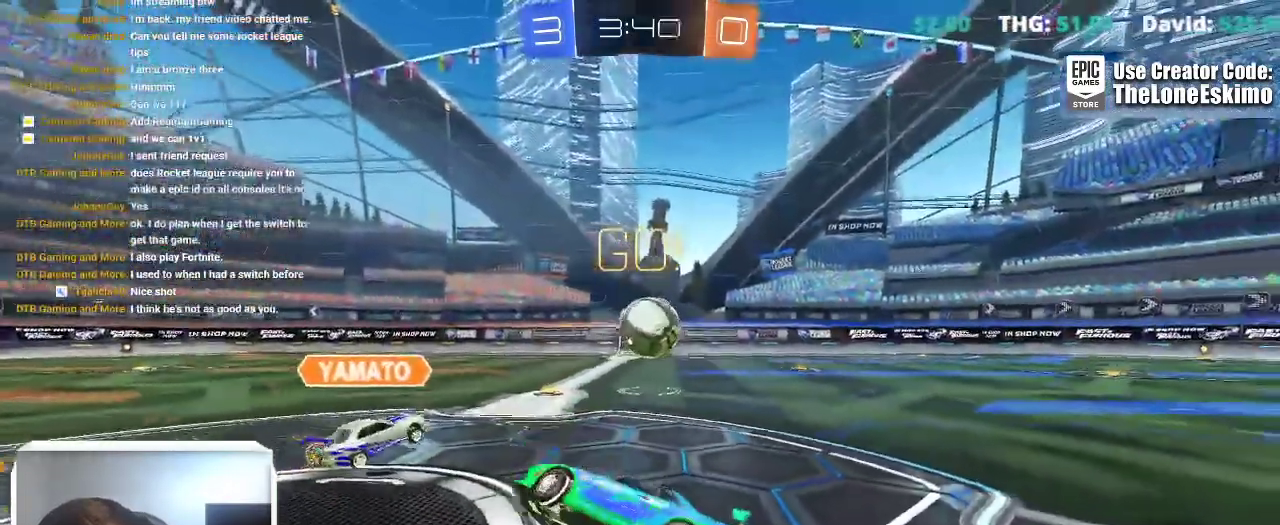
{"buttons": [], "left_stick": "right", "right_stick": "center", "events": []}
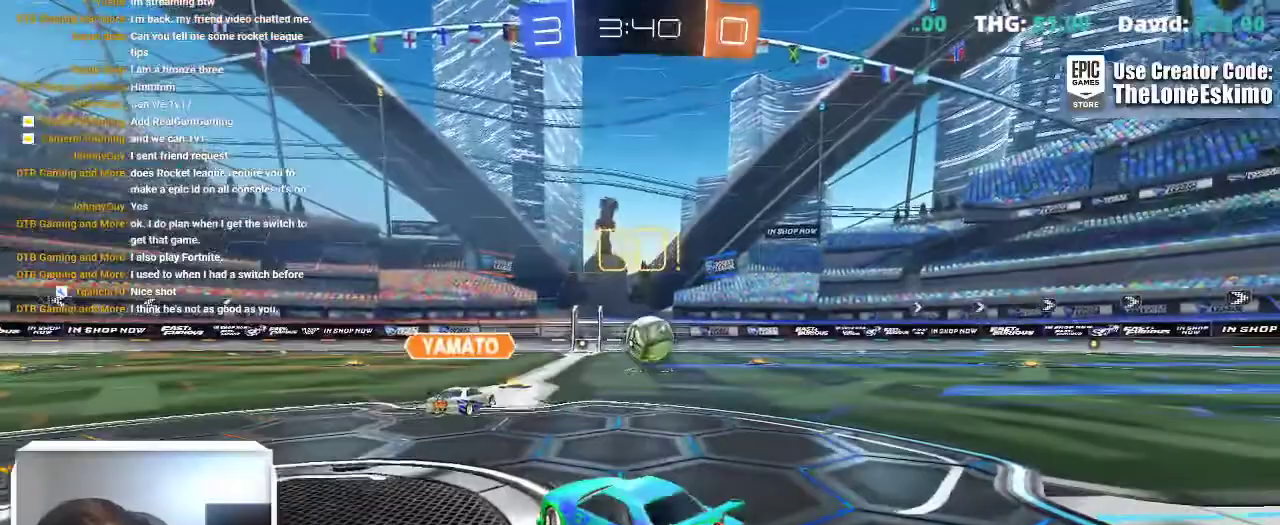
{"buttons": [], "left_stick": "center", "right_stick": "center"}
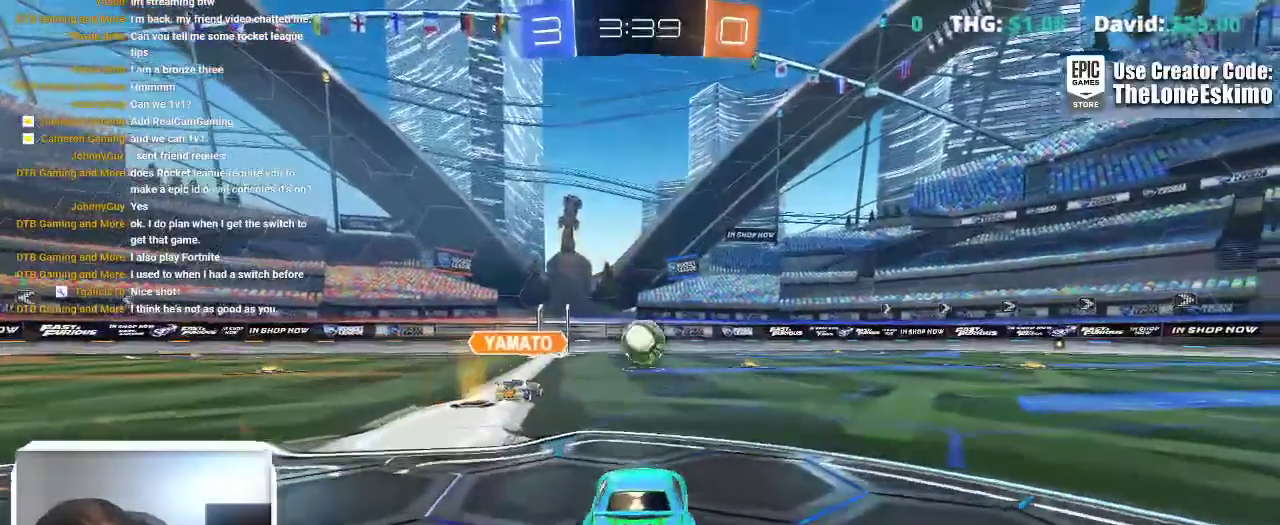
{"buttons": [], "left_stick": "center", "right_stick": "center"}
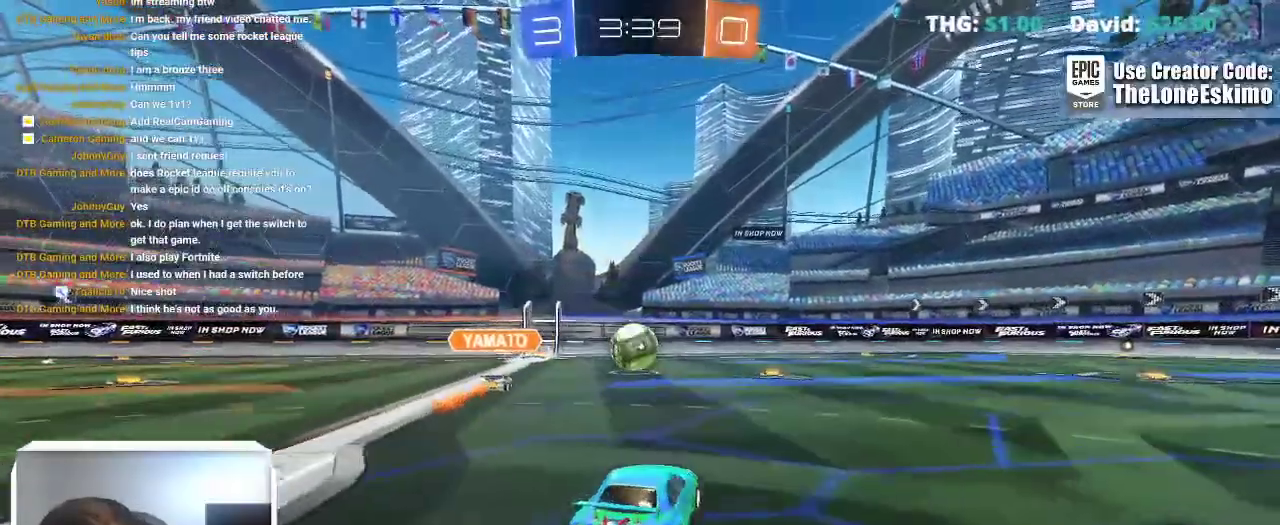
{"buttons": [], "left_stick": "center", "right_stick": "center", "events": []}
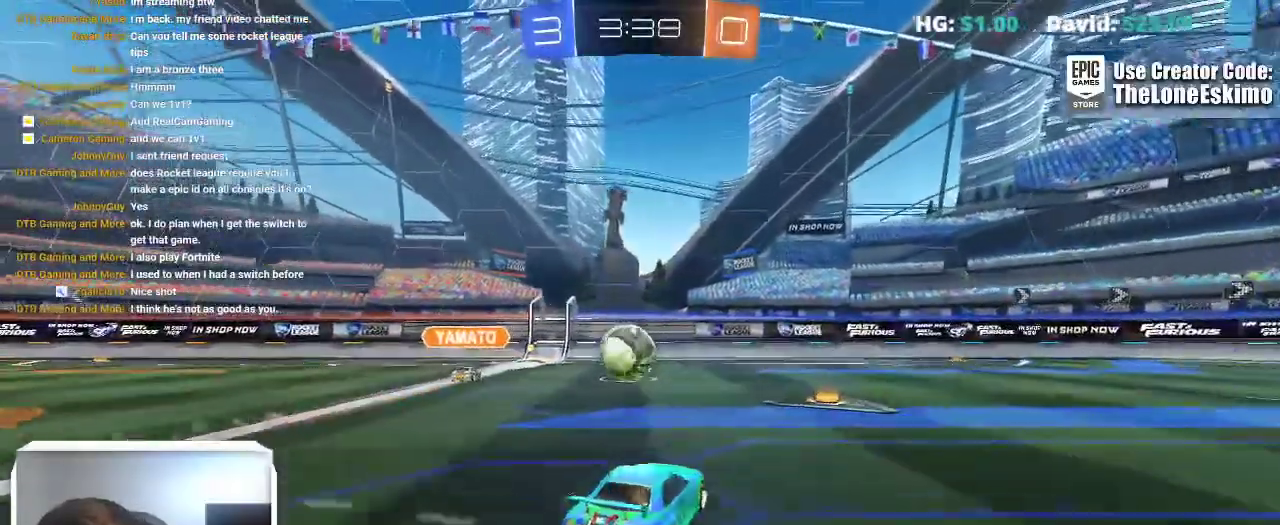
{"buttons": [], "left_stick": "center", "right_stick": "center", "events": []}
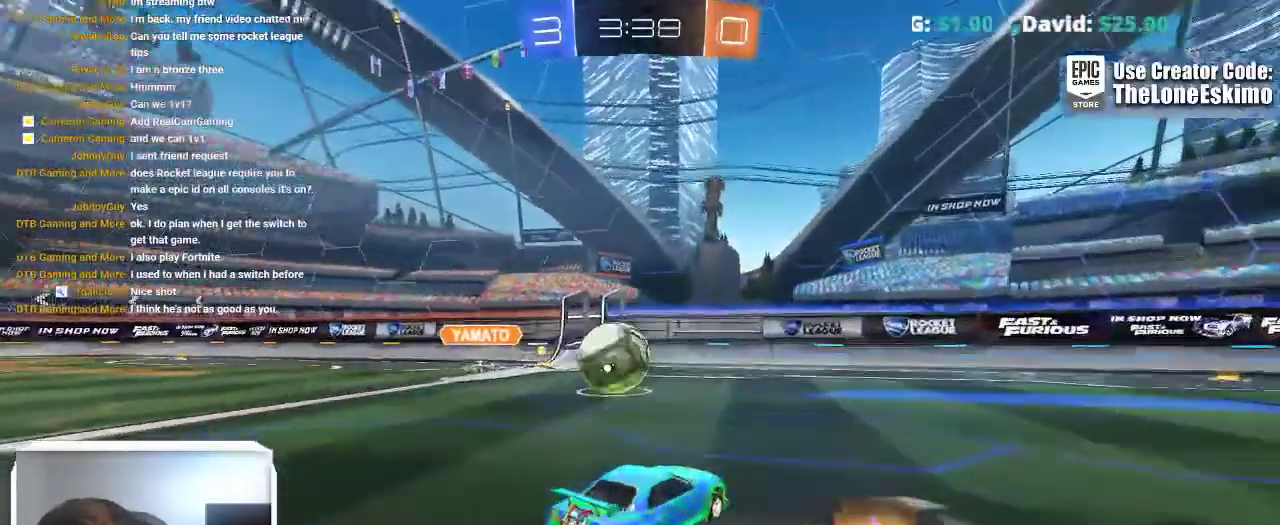
{"buttons": [], "left_stick": "left", "right_stick": "center"}
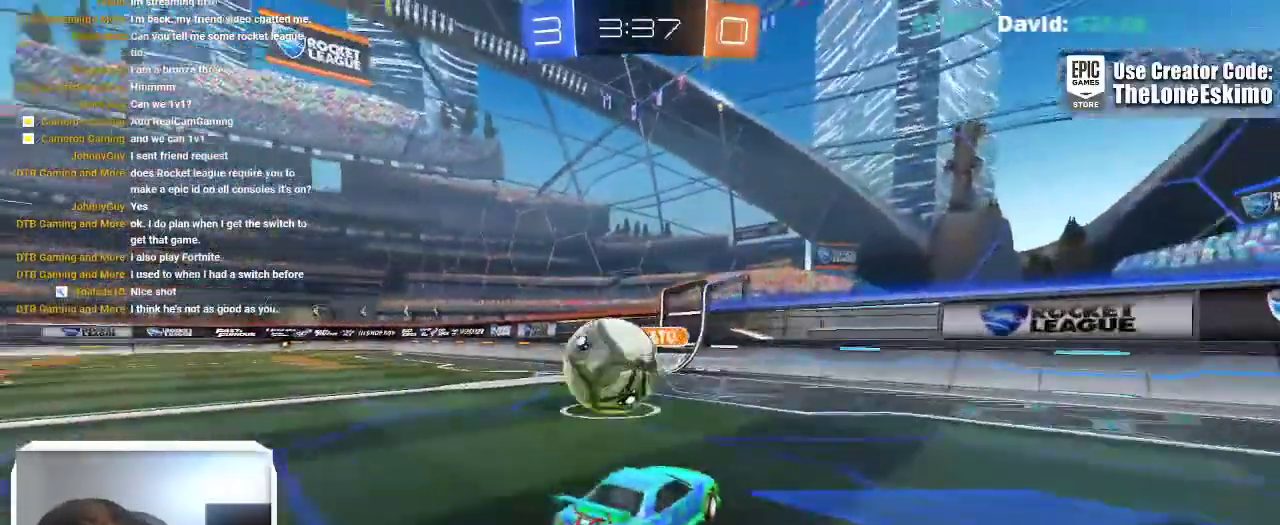
{"buttons": ["L2"], "left_stick": "down-right", "right_stick": "center"}